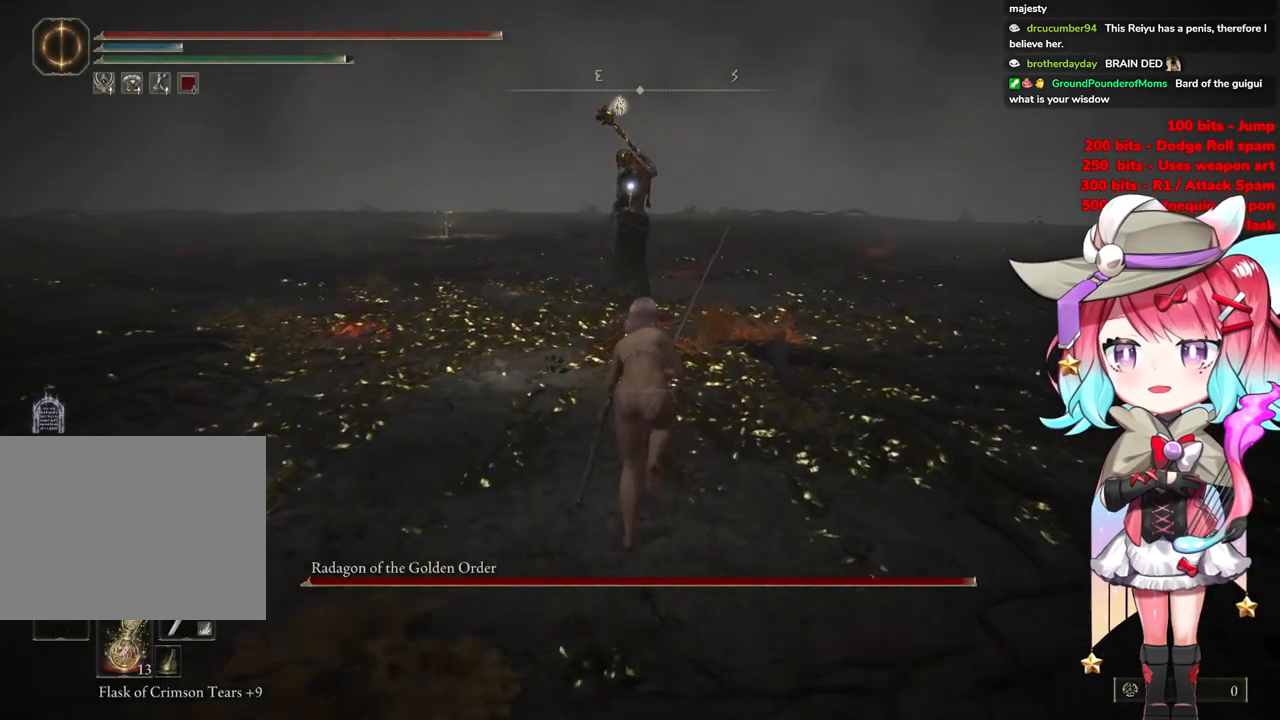
Gameplay with a controller (PlayStation layout); each line is a JSON object with the inputs held at the frame after it. "events" lists button and stick changes between this image and that frame as [ms after this image, input, new state], when the widget could be followed in between.
{"buttons": ["CROSS", "CIRCLE"], "left_stick": "up", "right_stick": "center", "events": [[284, "CROSS", "down"]]}
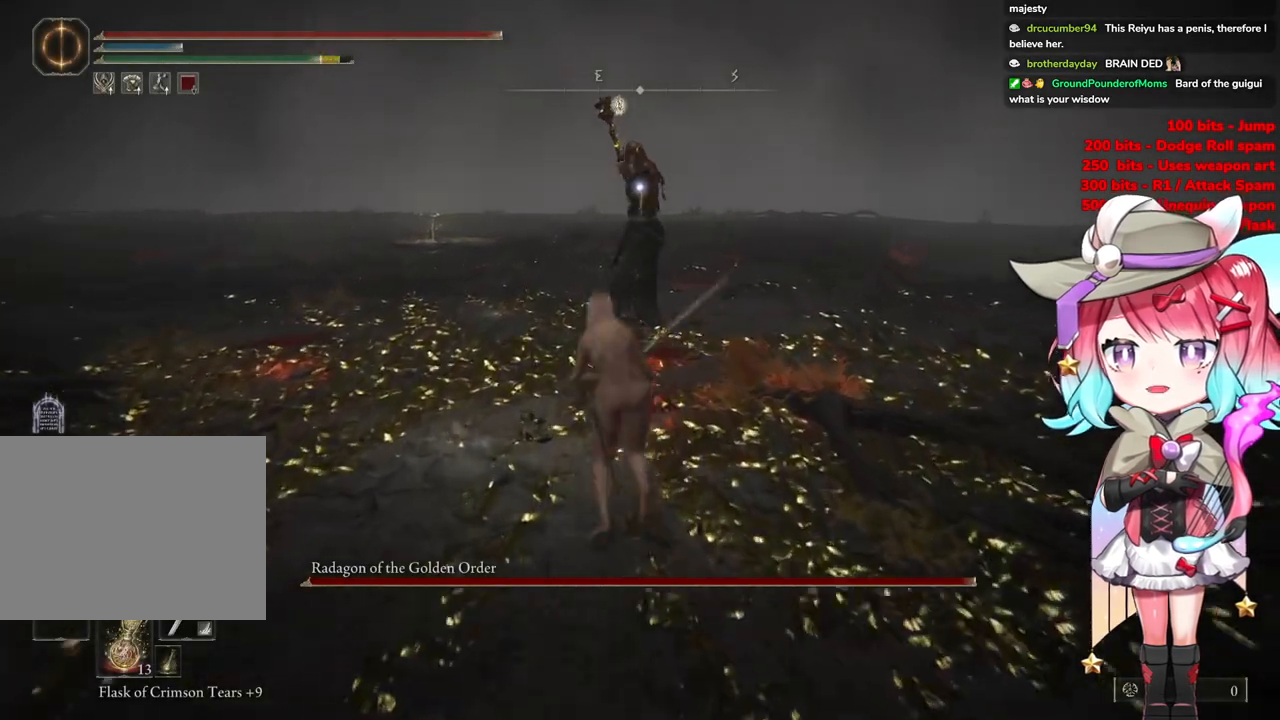
{"buttons": [], "left_stick": "up", "right_stick": "center", "events": [[183, "R2", "down"], [283, "CROSS", "up"], [300, "CIRCLE", "up"], [333, "R2", "up"]]}
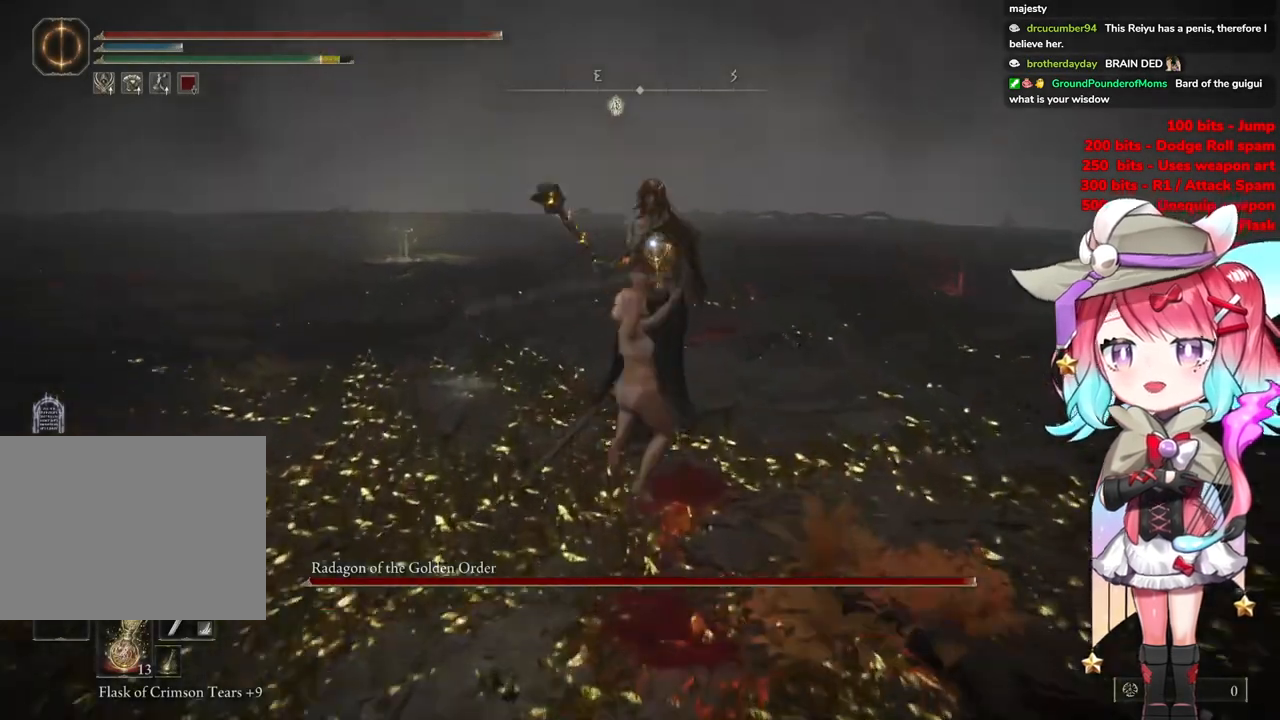
{"buttons": [], "left_stick": "center", "right_stick": "center", "events": [[501, "left_stick", "center"]]}
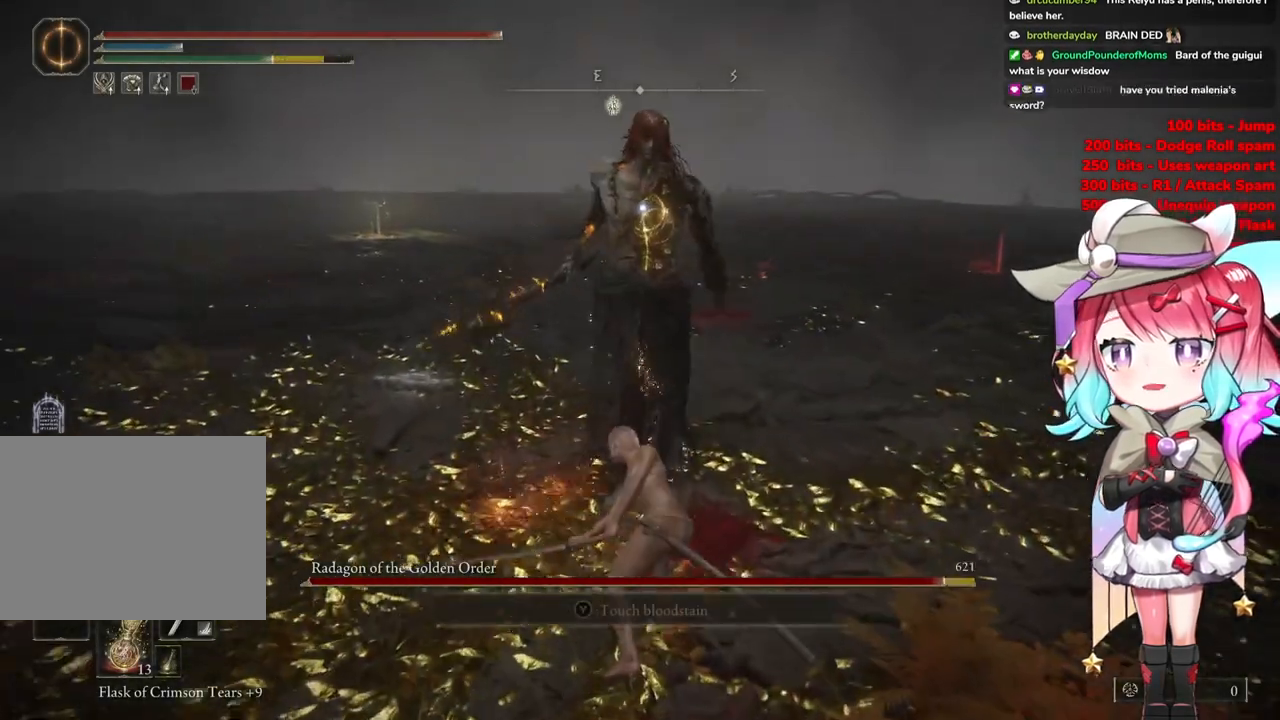
{"buttons": [], "left_stick": "center", "right_stick": "center", "events": [[333, "CROSS", "down"], [484, "CROSS", "up"]]}
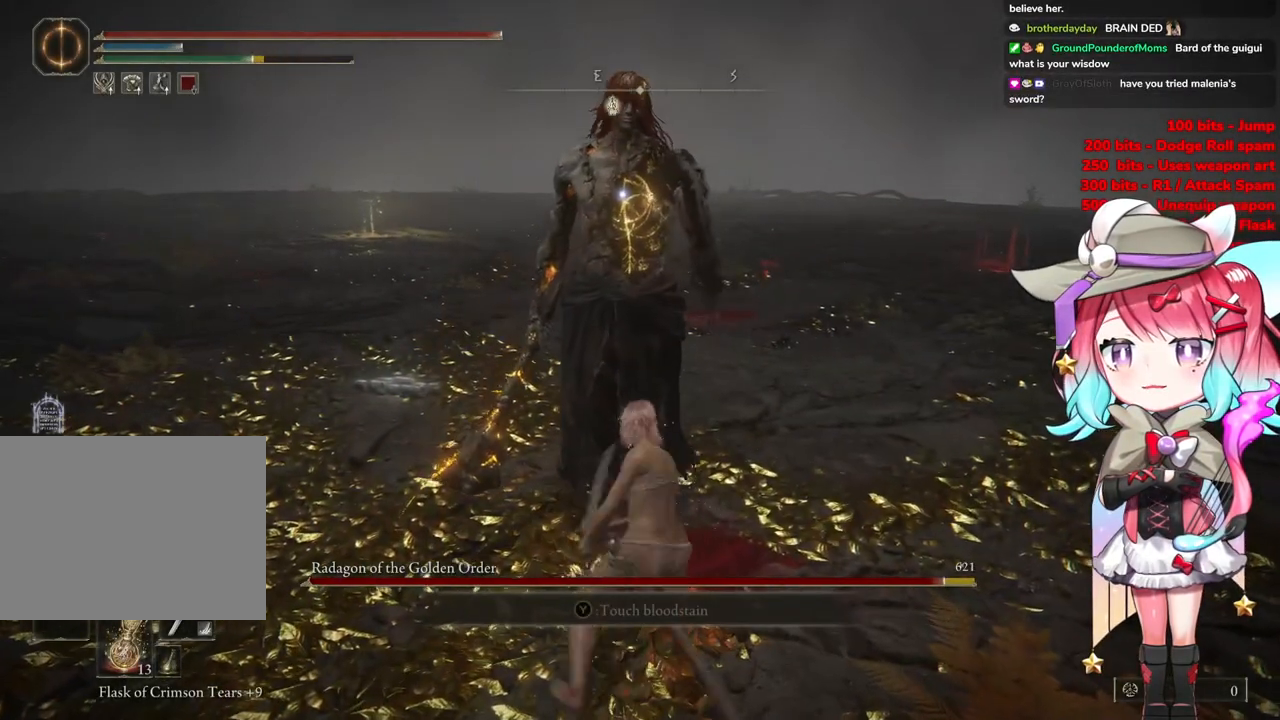
{"buttons": [], "left_stick": "center", "right_stick": "center", "events": [[84, "R2", "down"], [284, "R2", "up"]]}
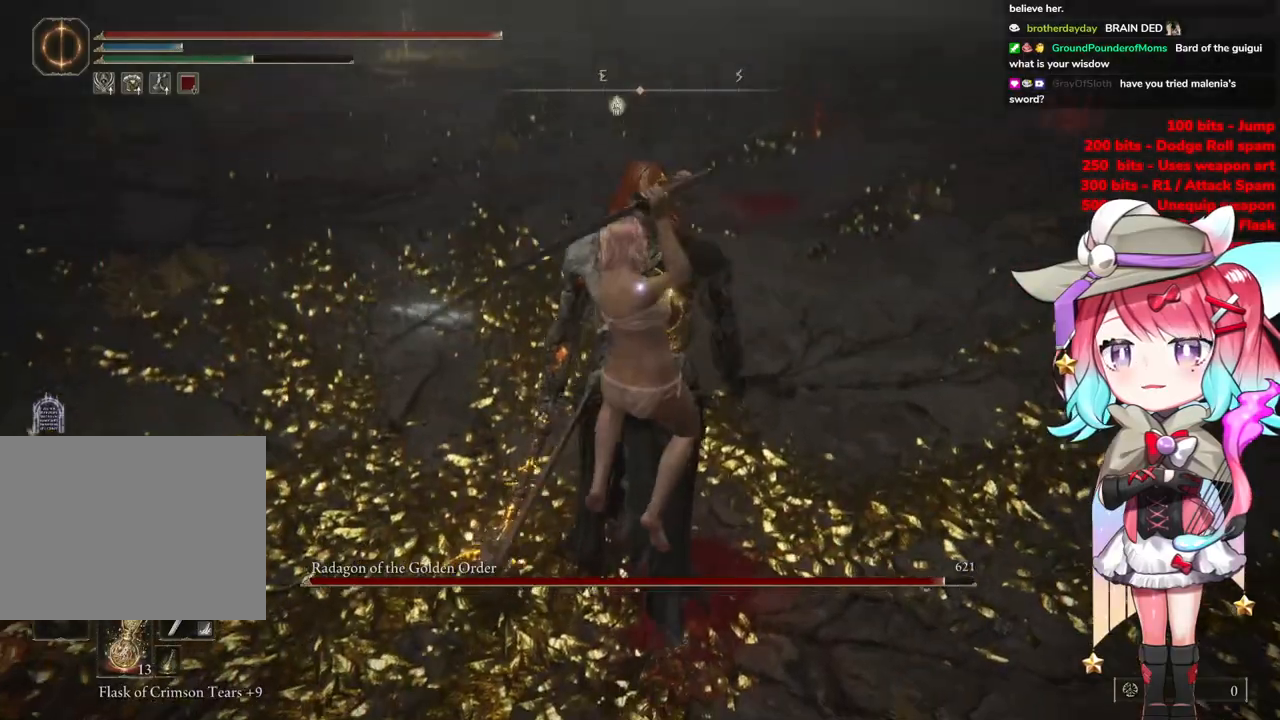
{"buttons": [], "left_stick": "center", "right_stick": "center", "events": []}
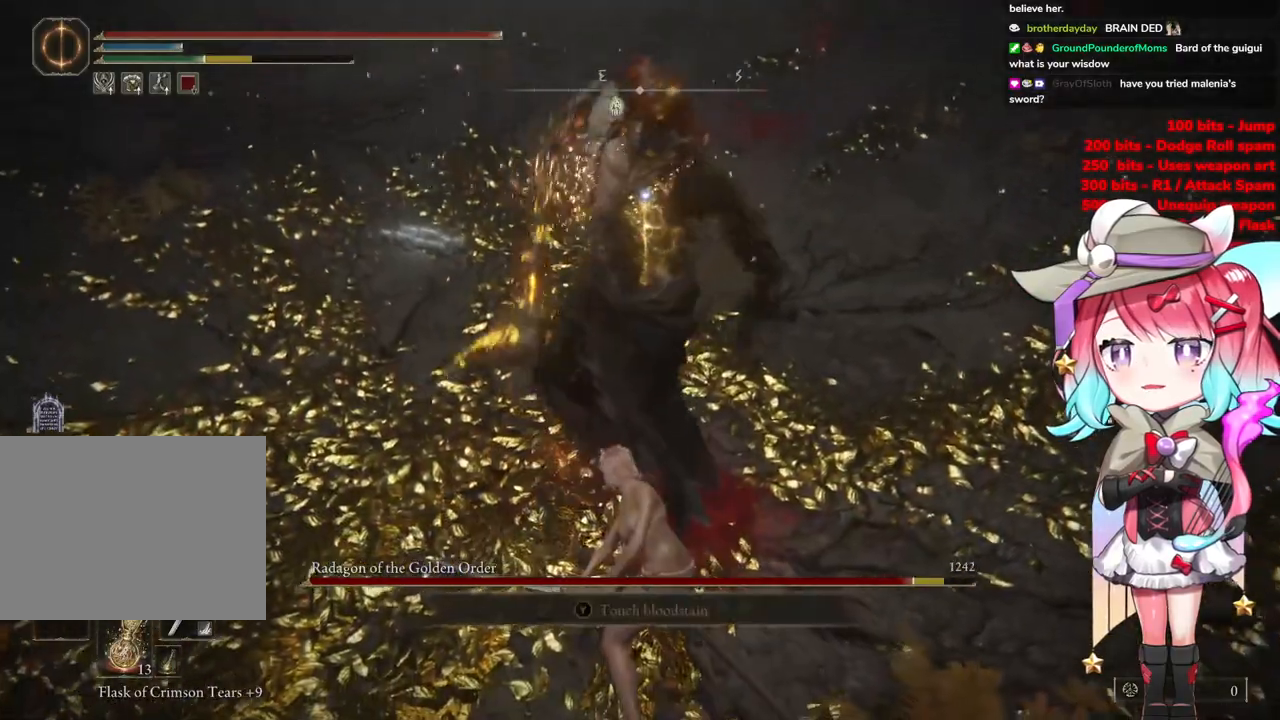
{"buttons": [], "left_stick": "up-left", "right_stick": "center", "events": [[351, "left_stick", "up-left"], [367, "CIRCLE", "down"], [501, "CIRCLE", "up"]]}
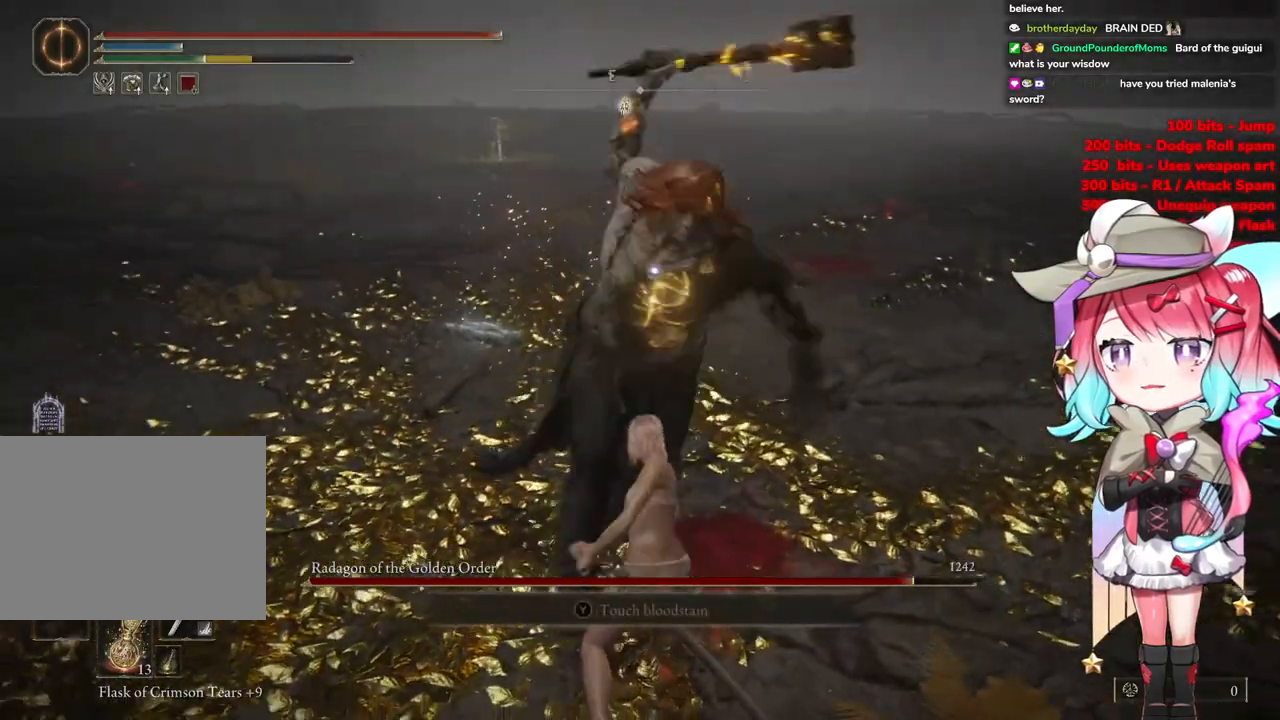
{"buttons": [], "left_stick": "up-left", "right_stick": "center", "events": []}
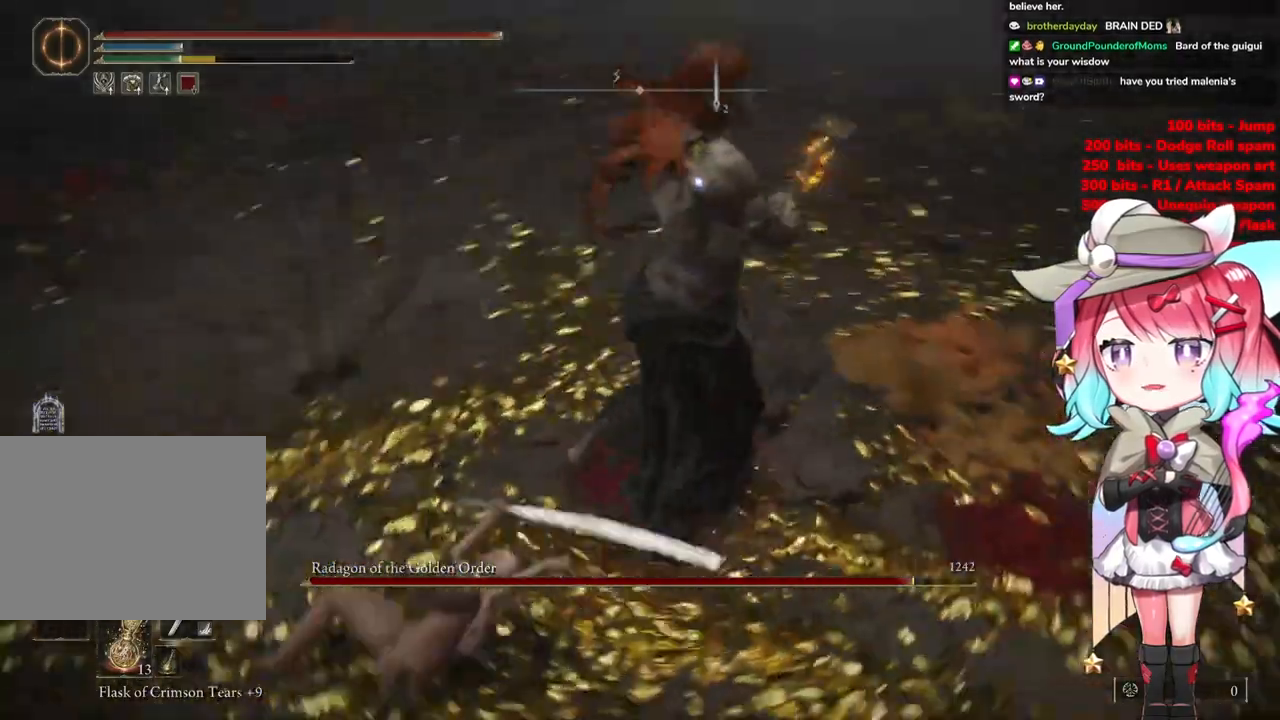
{"buttons": [], "left_stick": "up-left", "right_stick": "center", "events": []}
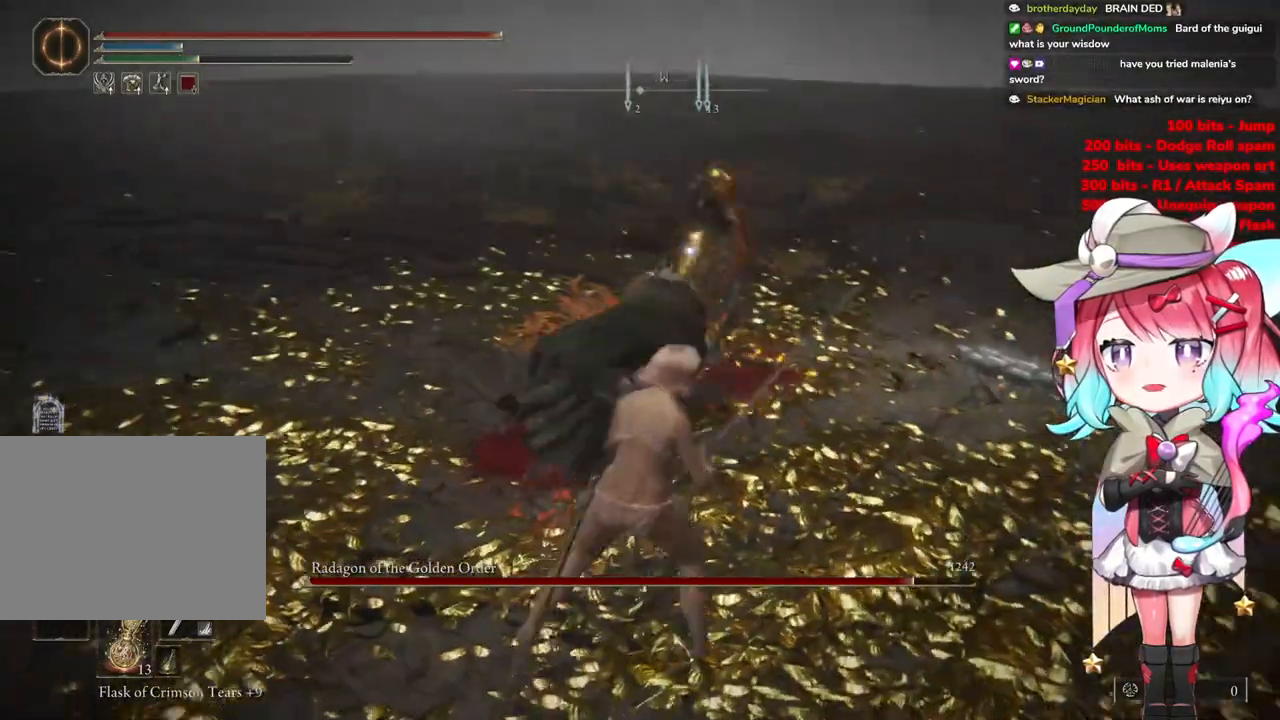
{"buttons": [], "left_stick": "up-left", "right_stick": "center", "events": []}
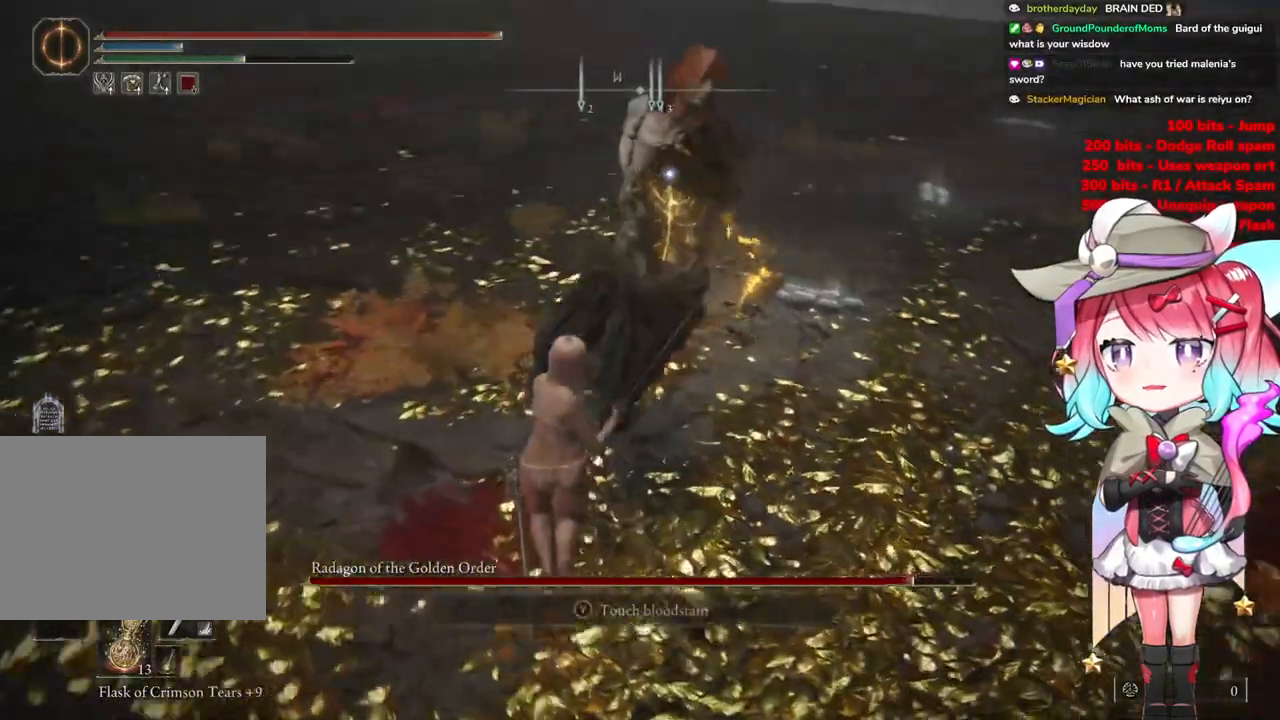
{"buttons": [], "left_stick": "up-left", "right_stick": "center", "events": [[251, "CIRCLE", "down"], [334, "CIRCLE", "up"]]}
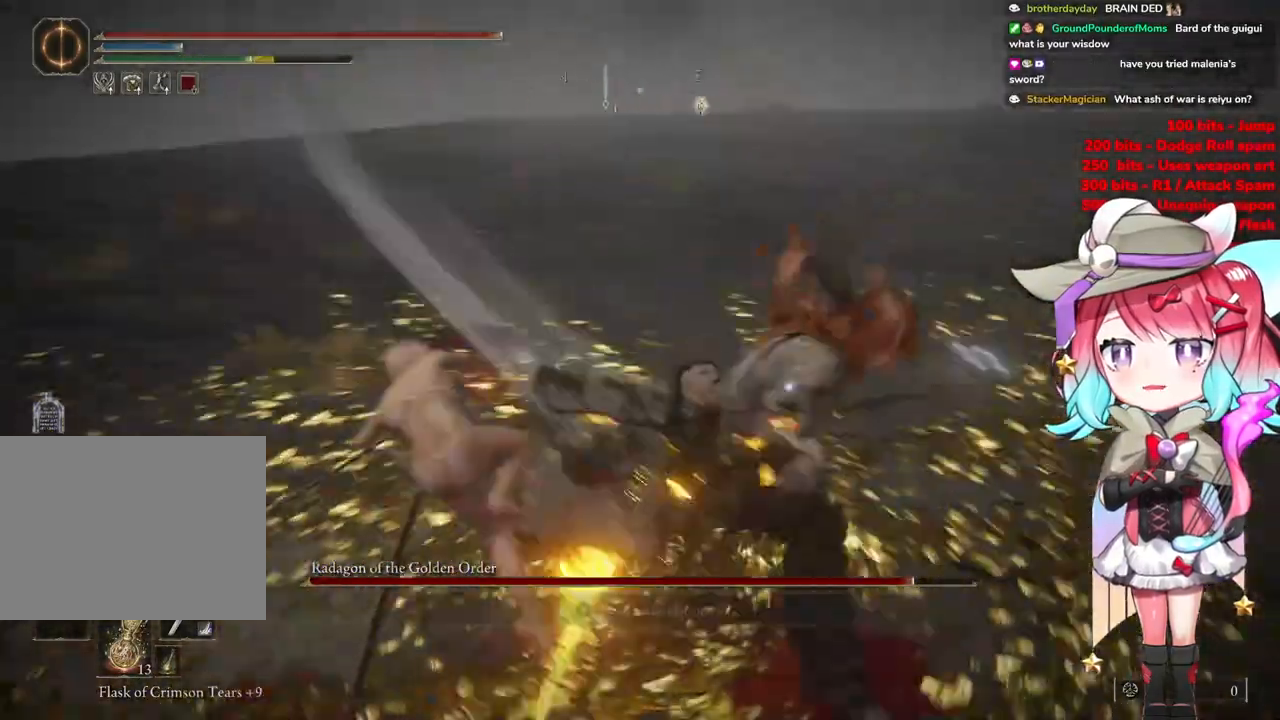
{"buttons": [], "left_stick": "up-left", "right_stick": "center", "events": []}
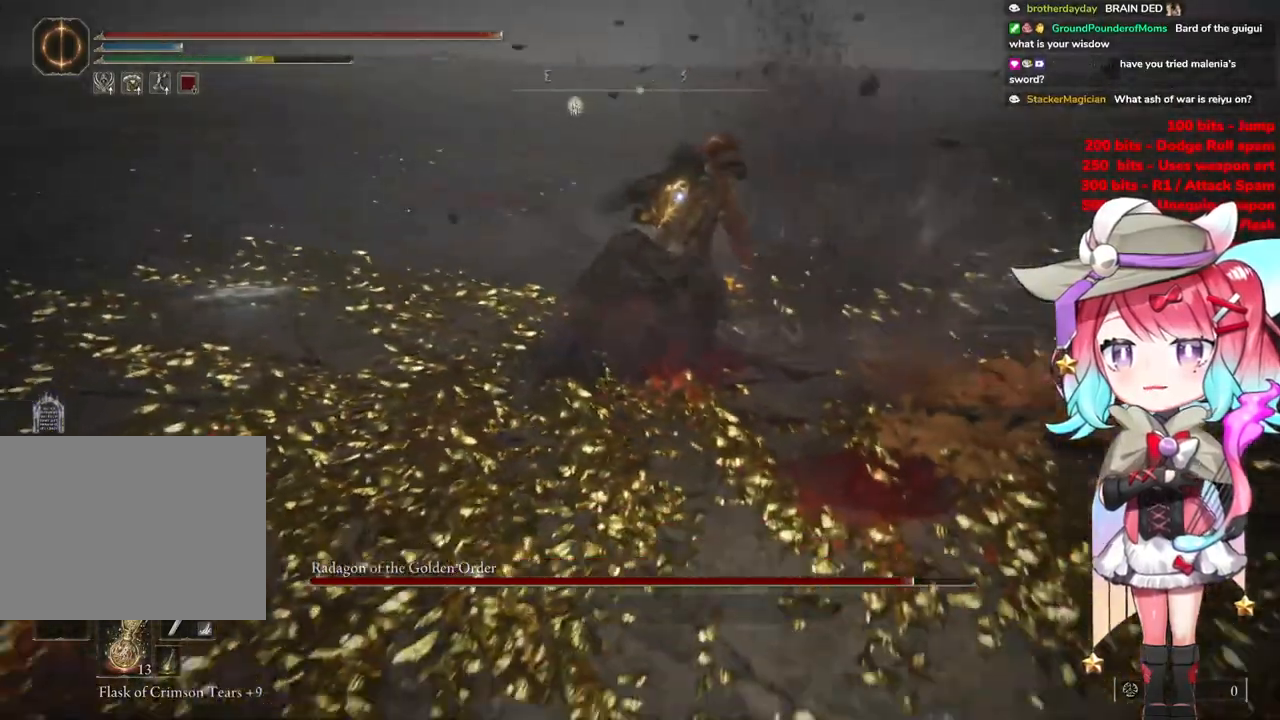
{"buttons": ["CROSS"], "left_stick": "up", "right_stick": "center", "events": [[451, "CROSS", "down"], [451, "left_stick", "up"]]}
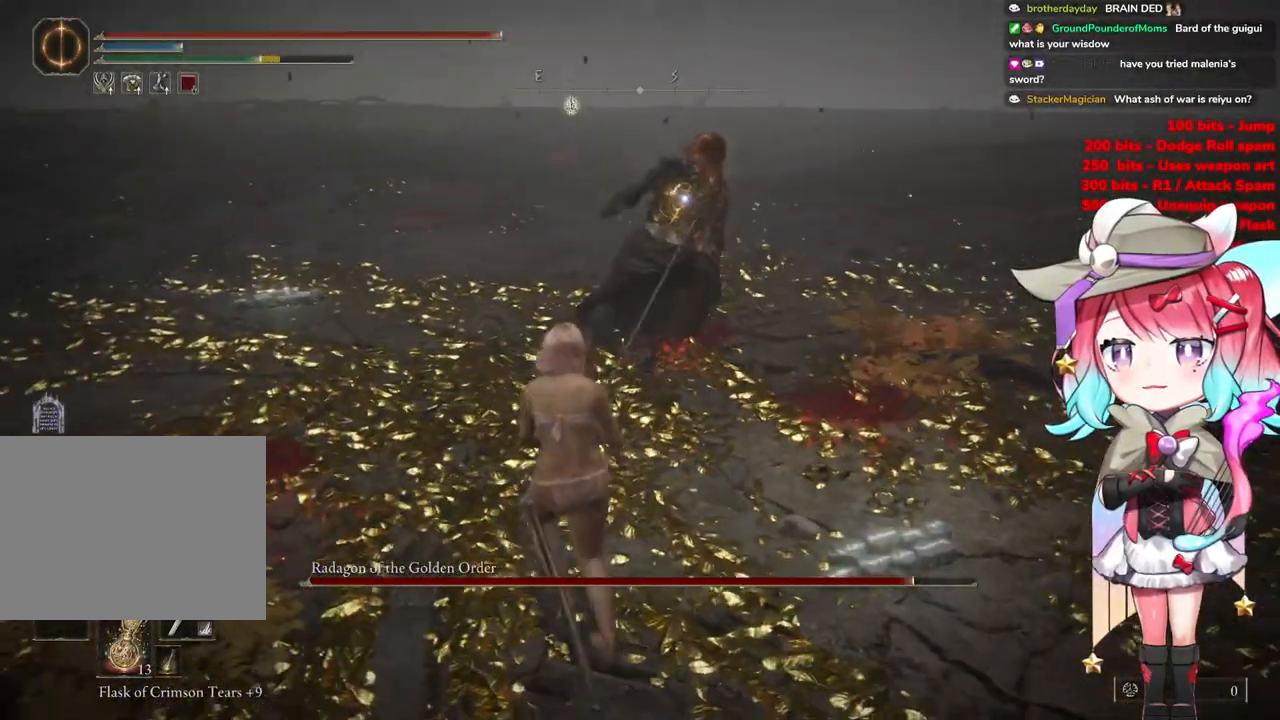
{"buttons": [], "left_stick": "up", "right_stick": "center", "events": [[83, "CROSS", "up"], [167, "R2", "down"], [350, "R2", "up"]]}
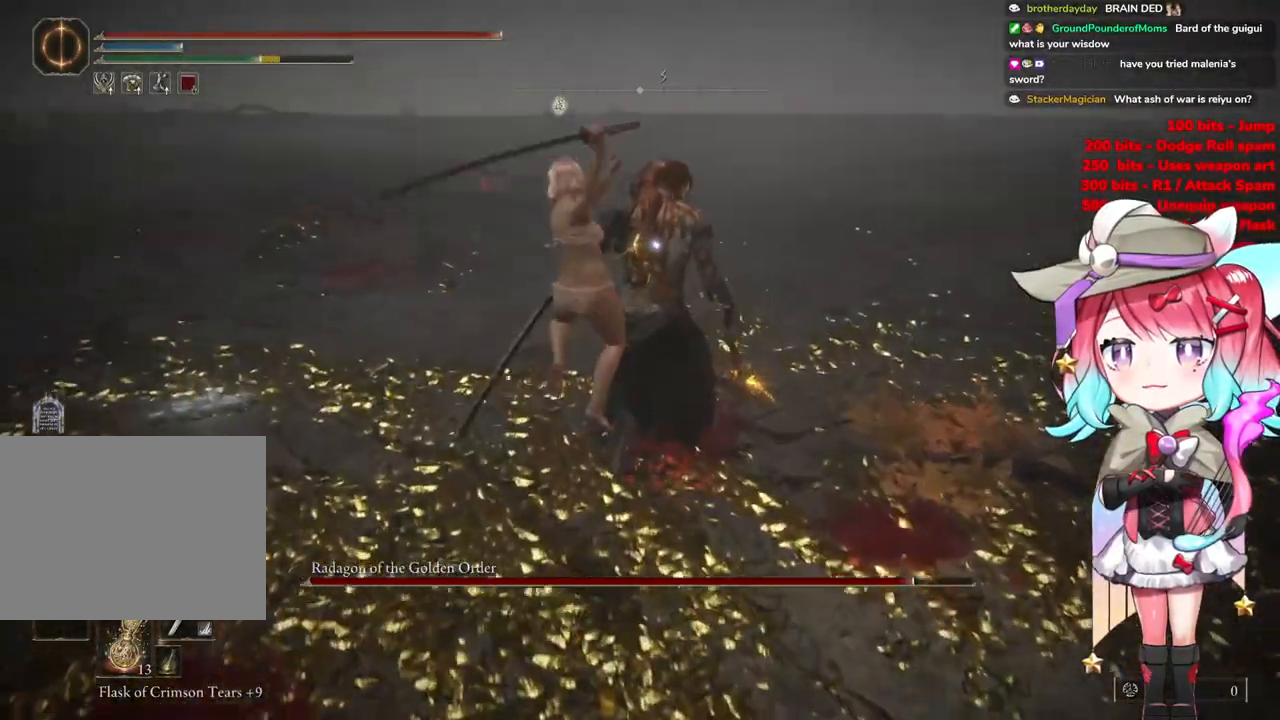
{"buttons": [], "left_stick": "up-left", "right_stick": "center", "events": [[184, "left_stick", "up-left"]]}
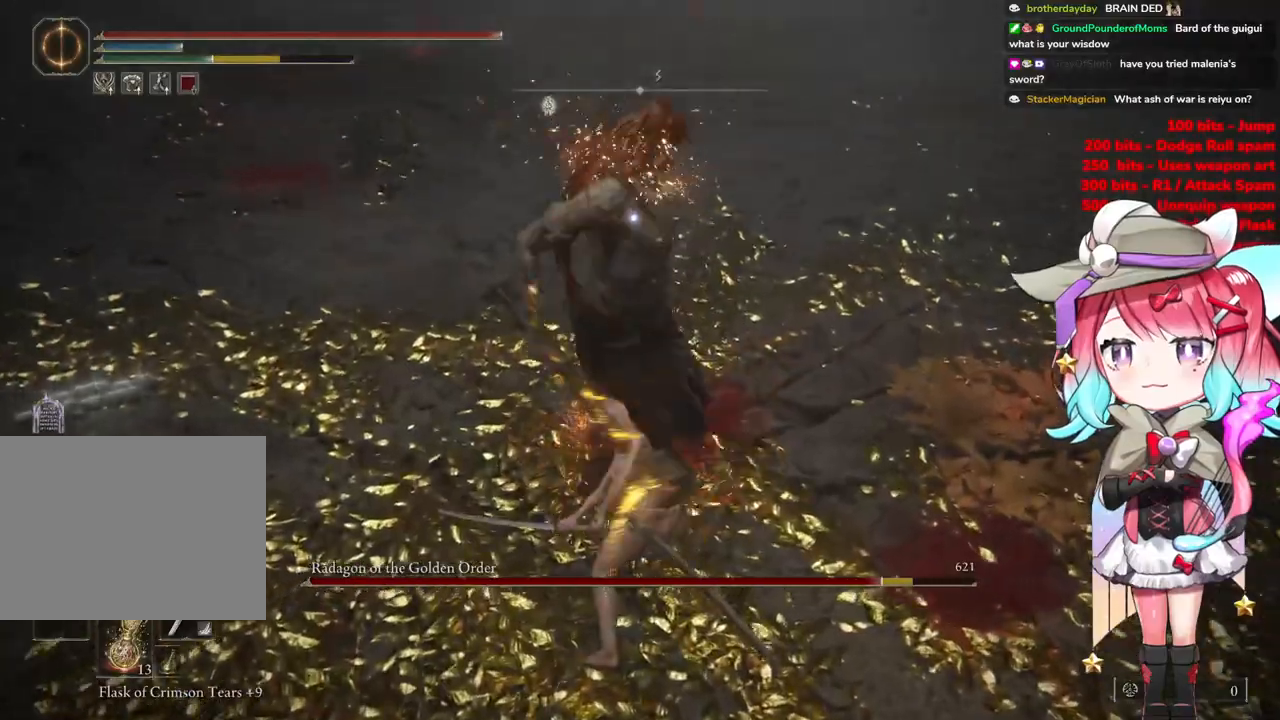
{"buttons": [], "left_stick": "up-left", "right_stick": "center", "events": []}
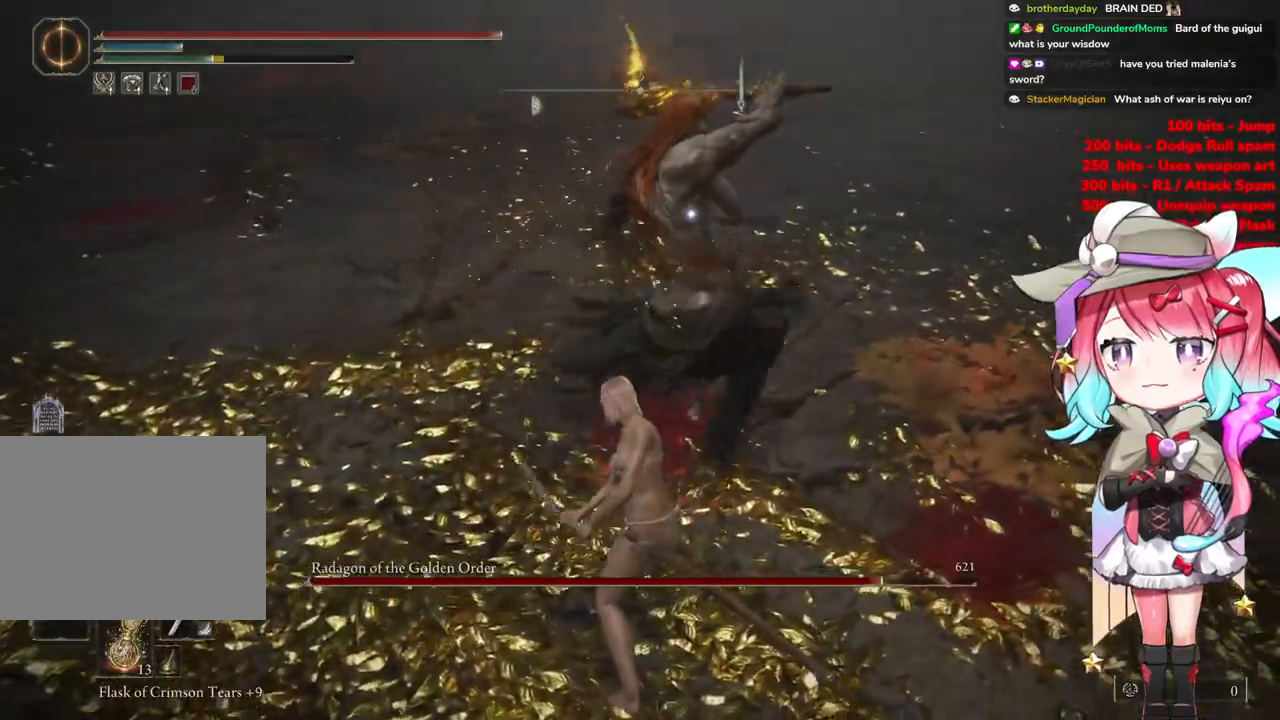
{"buttons": [], "left_stick": "up", "right_stick": "center", "events": [[200, "left_stick", "up"], [267, "CIRCLE", "down"], [367, "CIRCLE", "up"]]}
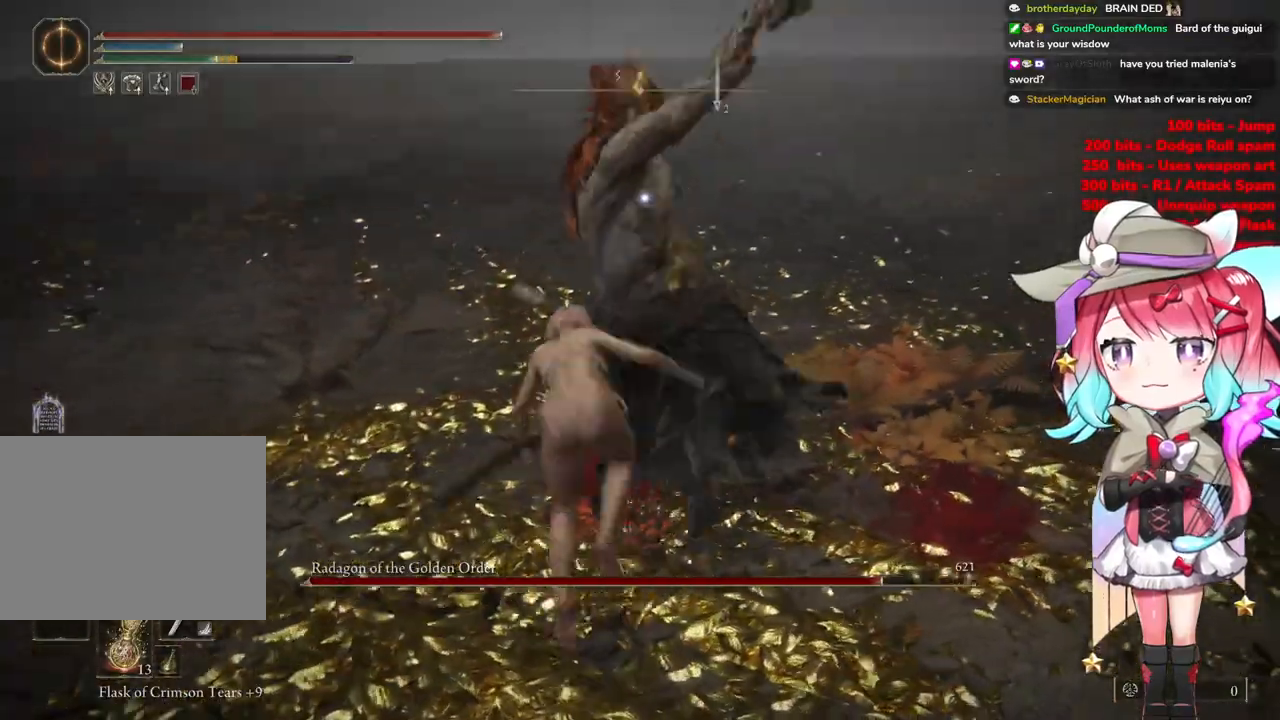
{"buttons": [], "left_stick": "up-left", "right_stick": "center", "events": [[117, "left_stick", "up-left"]]}
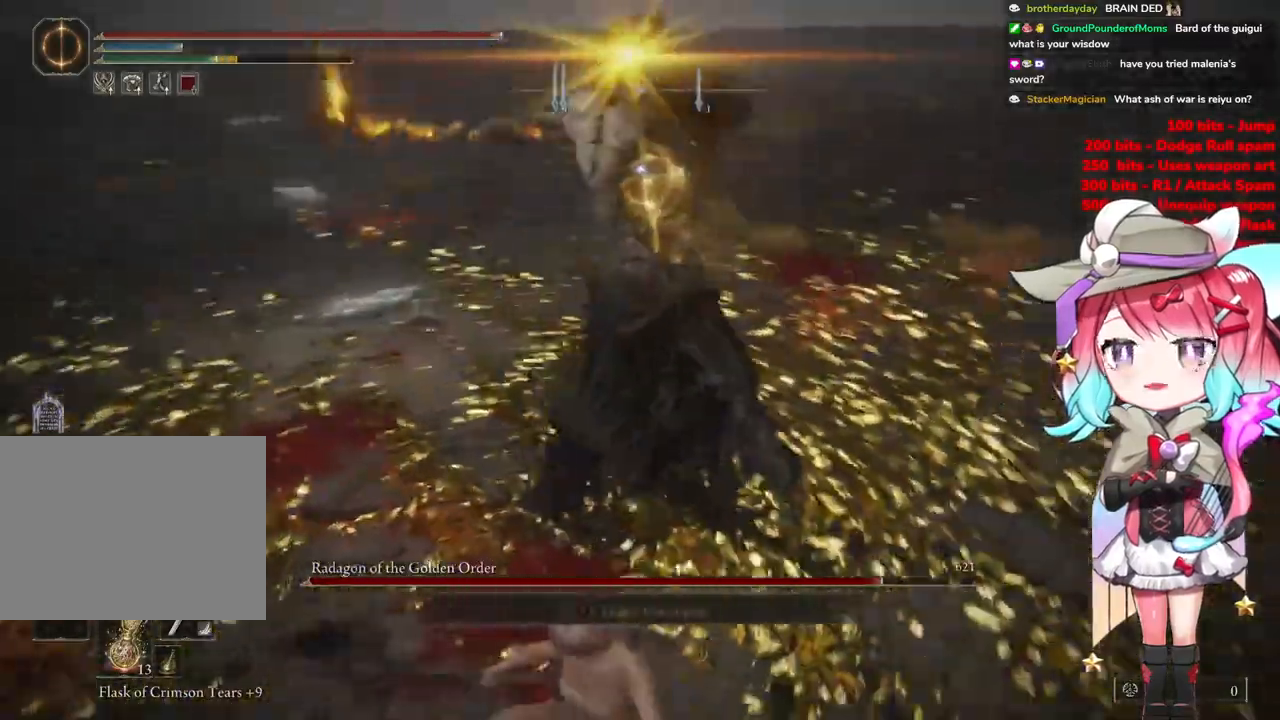
{"buttons": [], "left_stick": "up-left", "right_stick": "center", "events": [[317, "CIRCLE", "down"], [401, "CIRCLE", "up"]]}
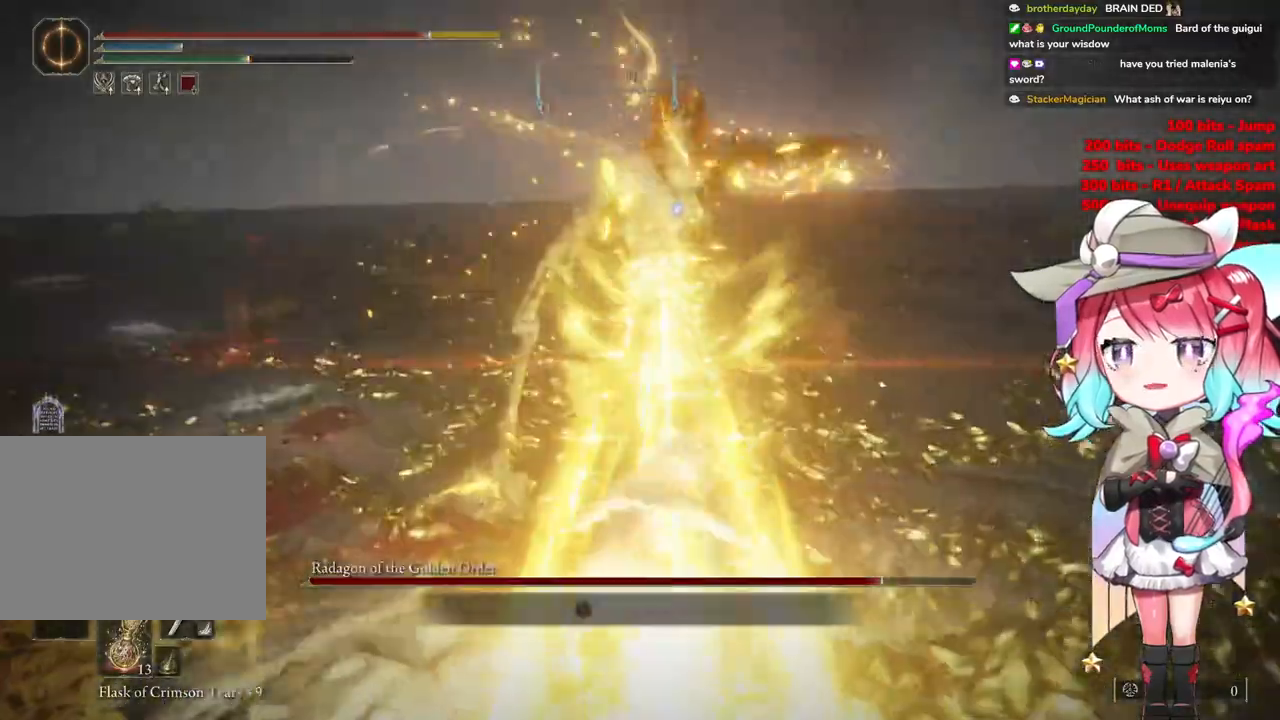
{"buttons": [], "left_stick": "up-left", "right_stick": "center", "events": [[233, "CIRCLE", "down"], [367, "CIRCLE", "up"]]}
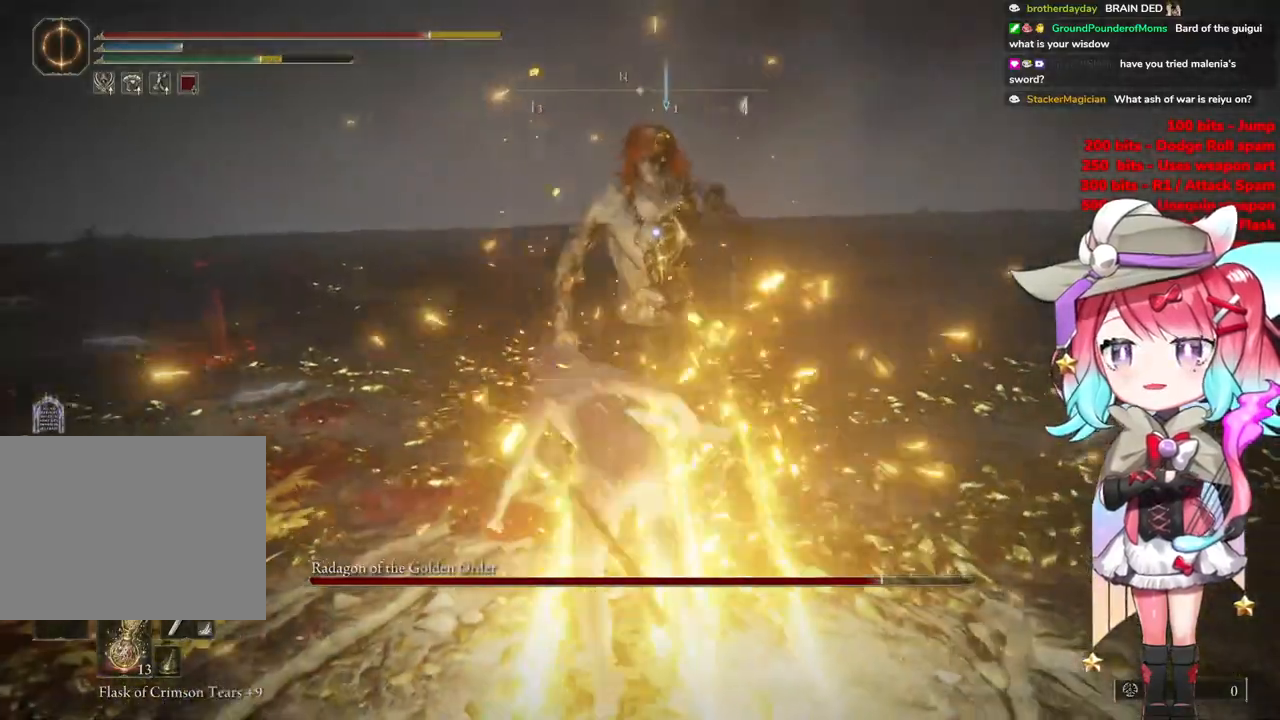
{"buttons": [], "left_stick": "up", "right_stick": "center", "events": [[234, "left_stick", "up"]]}
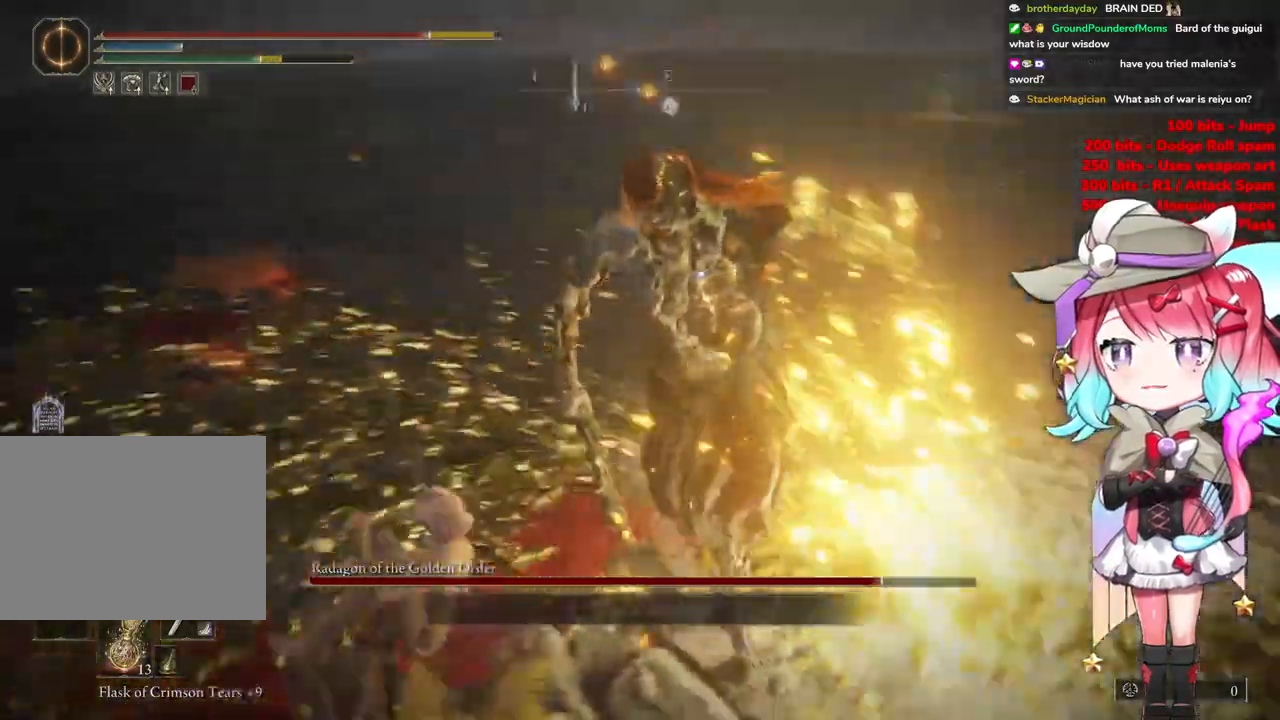
{"buttons": [], "left_stick": "up", "right_stick": "center", "events": [[417, "CIRCLE", "down"], [501, "CIRCLE", "up"]]}
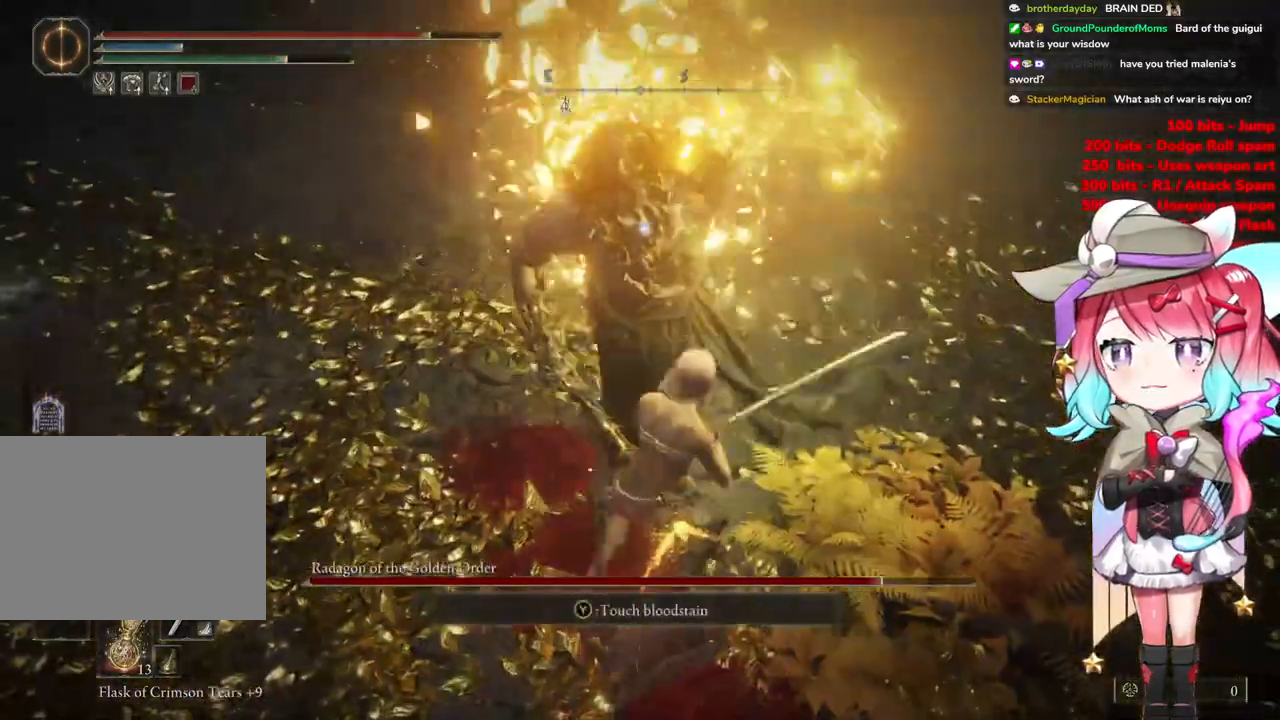
{"buttons": [], "left_stick": "up", "right_stick": "center", "events": []}
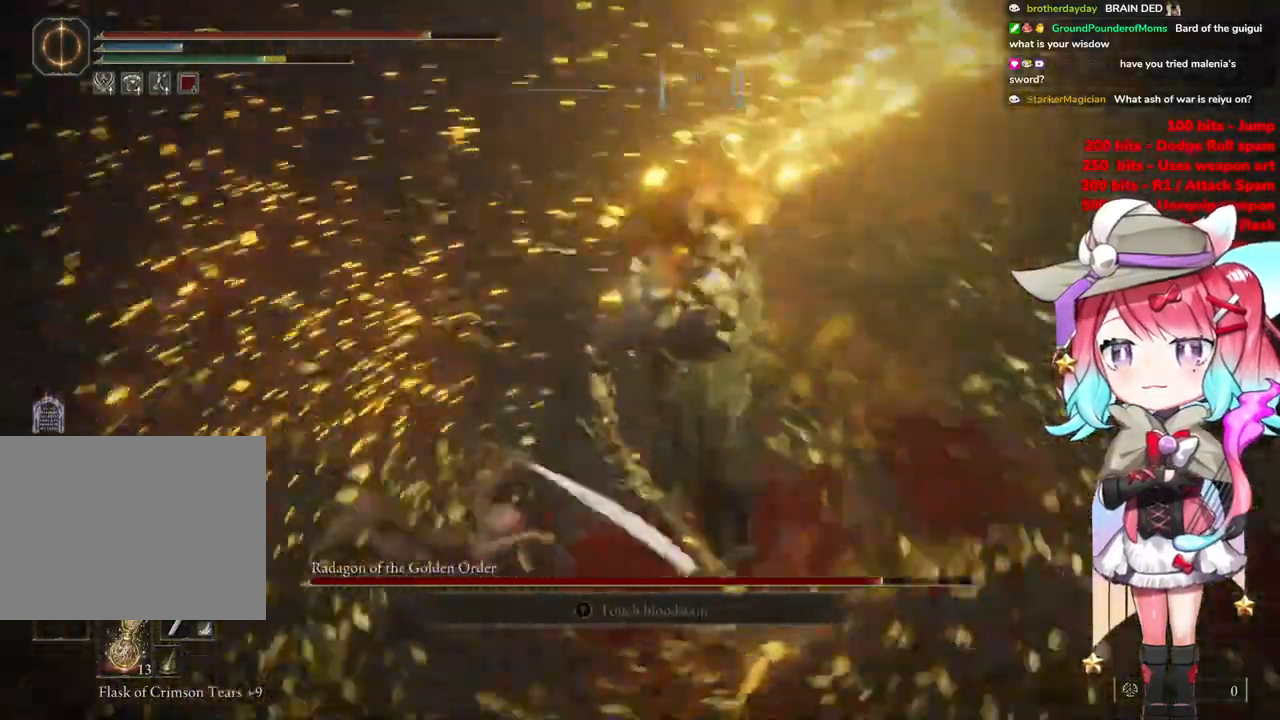
{"buttons": [], "left_stick": "up", "right_stick": "center", "events": [[50, "CIRCLE", "down"], [150, "CIRCLE", "up"], [234, "CIRCLE", "down"], [334, "CIRCLE", "up"]]}
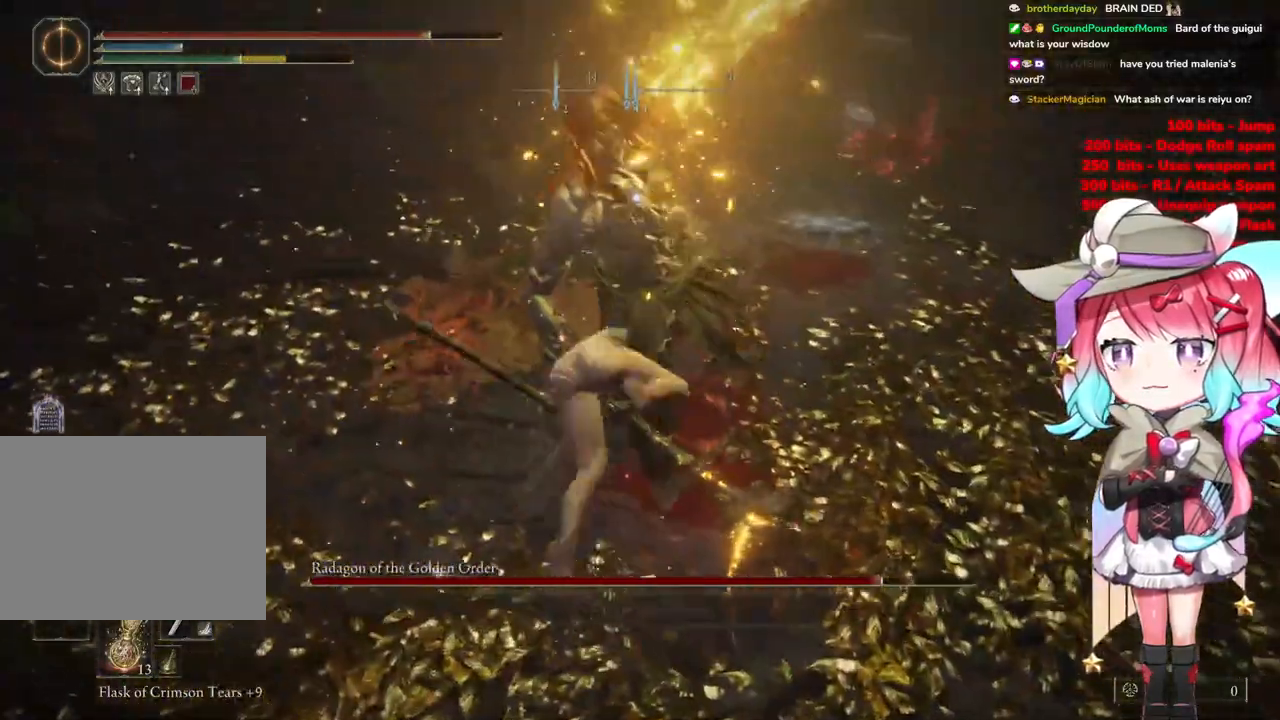
{"buttons": [], "left_stick": "up", "right_stick": "center", "events": [[383, "CIRCLE", "down"], [467, "CIRCLE", "up"]]}
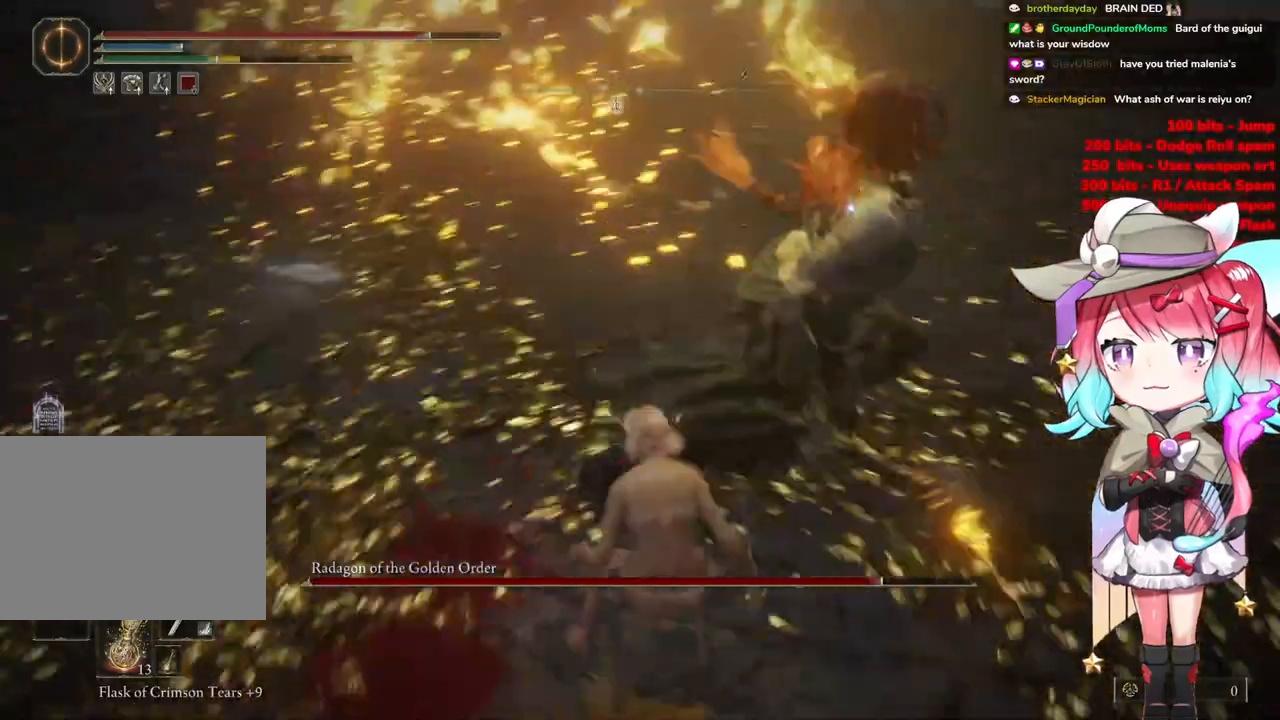
{"buttons": [], "left_stick": "up", "right_stick": "center", "events": []}
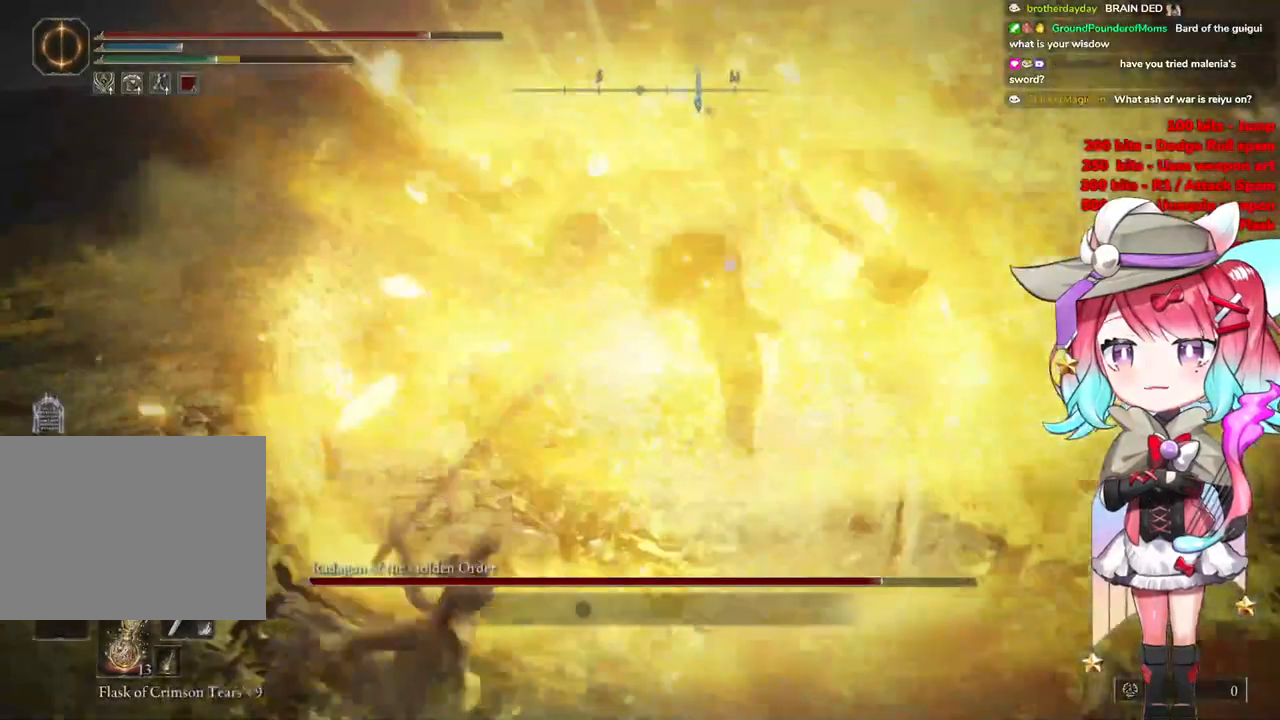
{"buttons": ["CROSS"], "left_stick": "up", "right_stick": "center", "events": [[400, "CROSS", "down"]]}
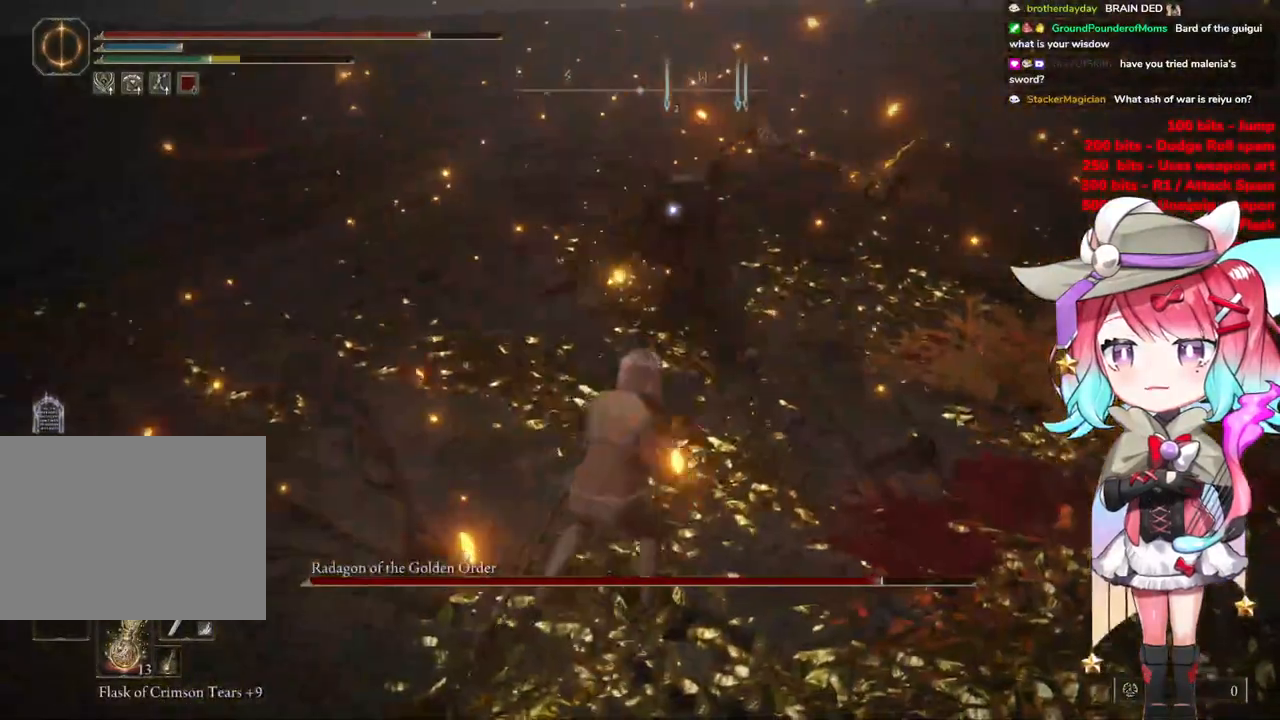
{"buttons": [], "left_stick": "up", "right_stick": "center", "events": [[33, "CROSS", "up"], [67, "R2", "down"], [234, "R2", "up"]]}
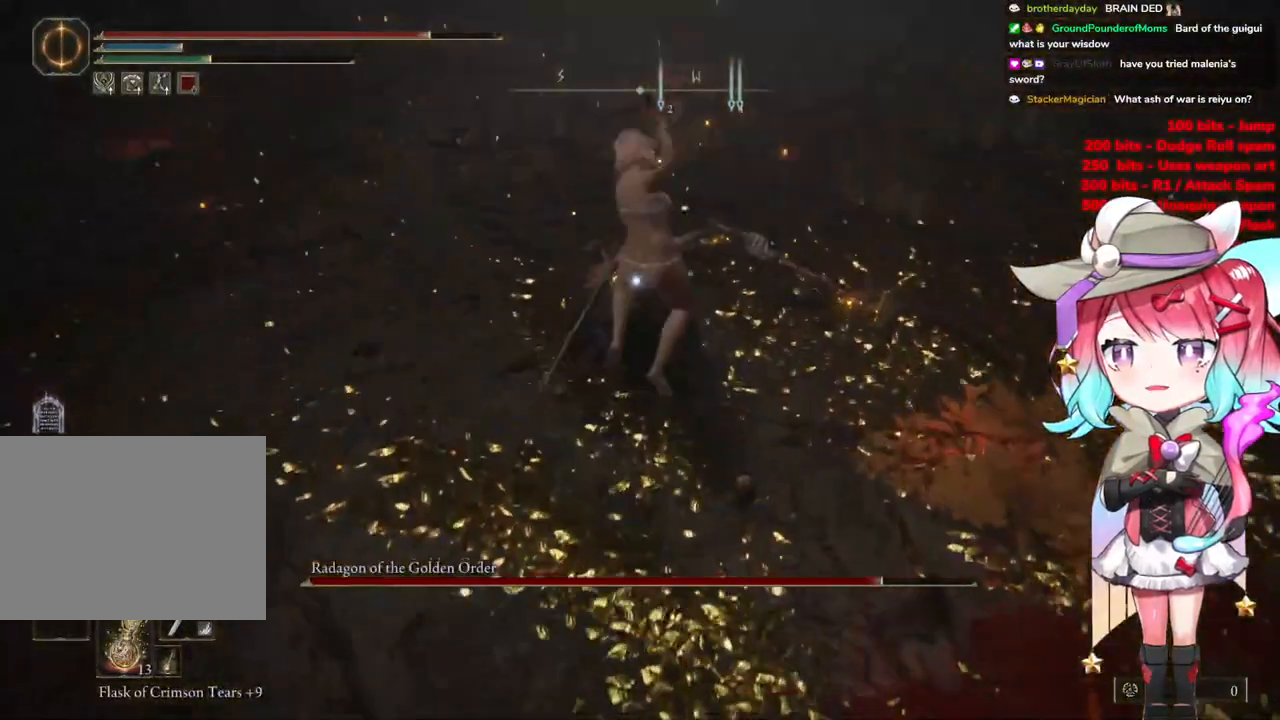
{"buttons": [], "left_stick": "down-left", "right_stick": "center", "events": [[100, "left_stick", "center"], [400, "left_stick", "down"], [450, "left_stick", "down-left"]]}
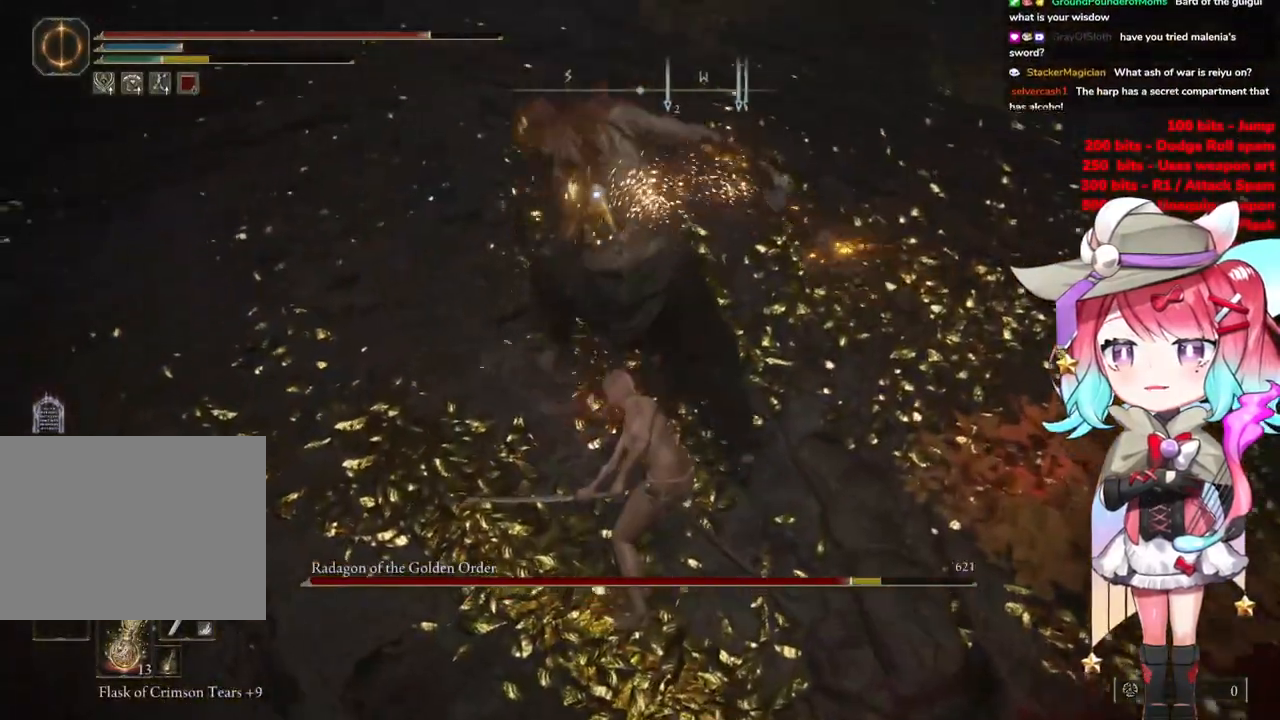
{"buttons": [], "left_stick": "down-left", "right_stick": "center", "events": []}
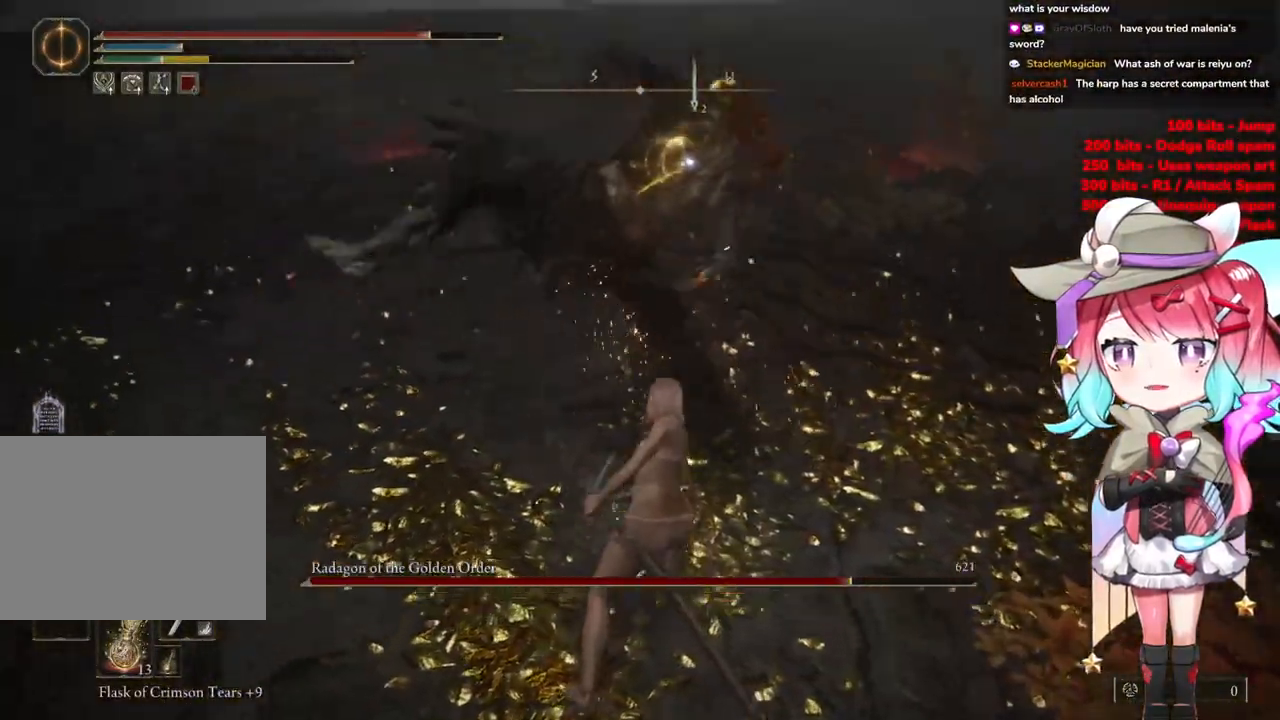
{"buttons": [], "left_stick": "up-left", "right_stick": "center", "events": [[100, "left_stick", "up-left"]]}